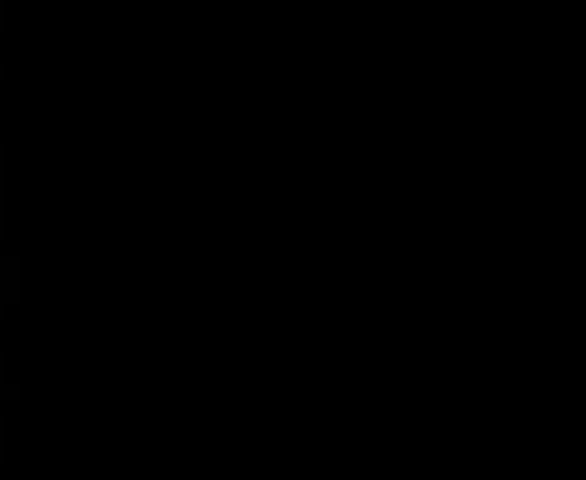
Gameplay with a controller (Nintendo layout); each line is a JSON object with the inputs held at the frame after it. "events" lists button and stick changes between this image and that frame as [ms after this image, input, new state], when the widget could be followed in between. Not read: L1 L3 R3.
{"buttons": ["Z"], "left_stick": "center", "events": [[167, "Z", "down"]]}
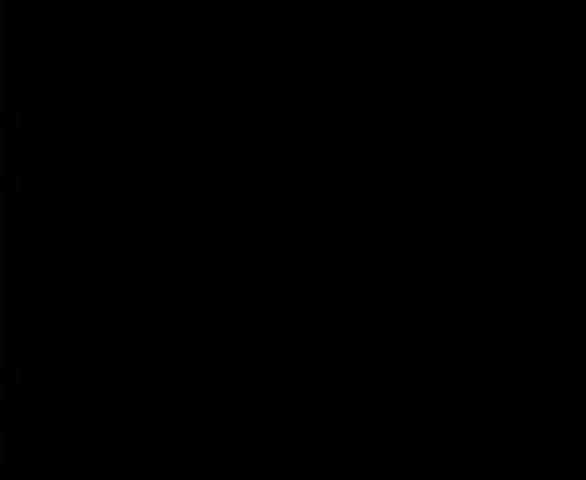
{"buttons": ["Z"], "left_stick": "center", "events": []}
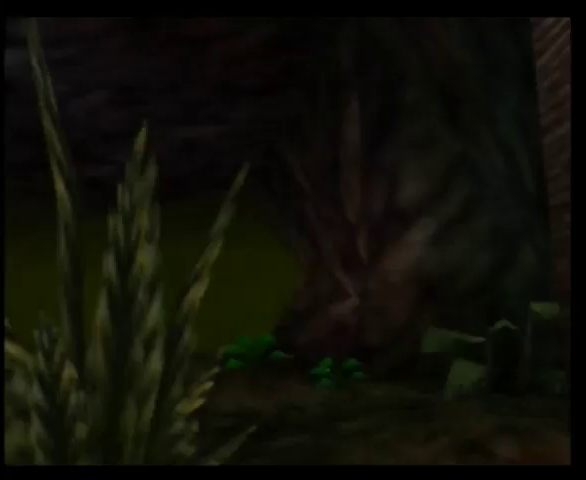
{"buttons": [], "left_stick": "center", "events": [[33, "Z", "up"]]}
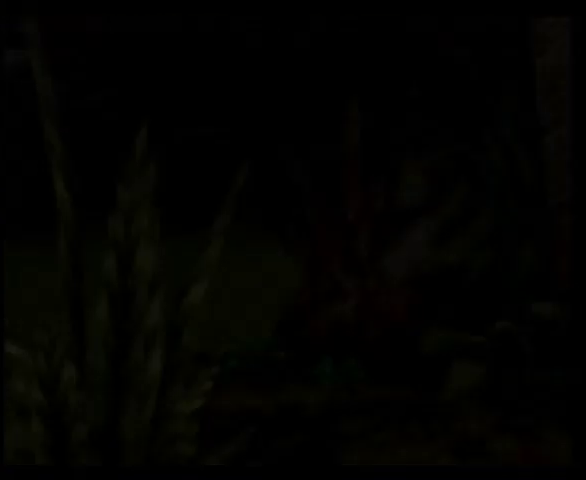
{"buttons": [], "left_stick": "center", "events": []}
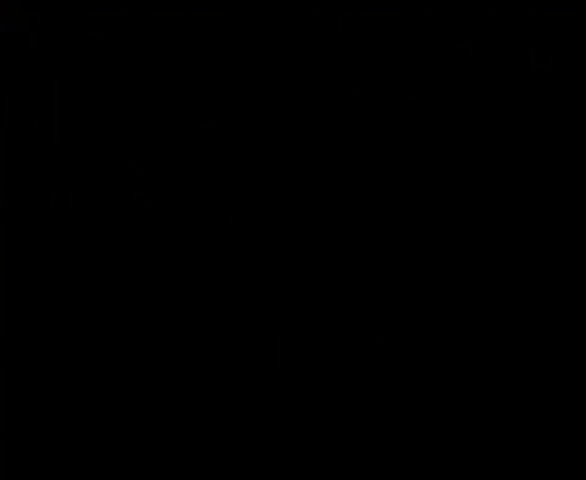
{"buttons": [], "left_stick": "center", "events": []}
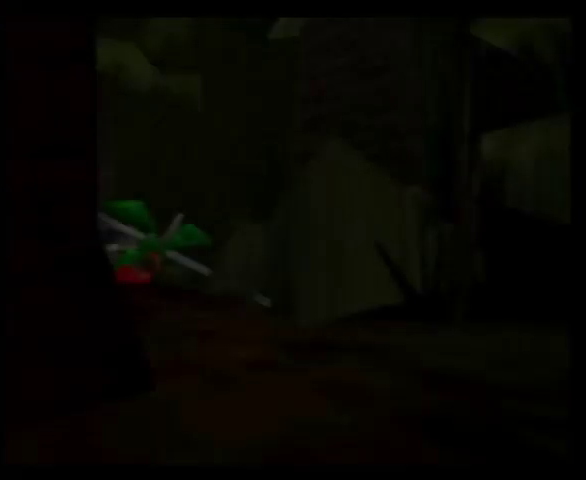
{"buttons": [], "left_stick": "center", "events": []}
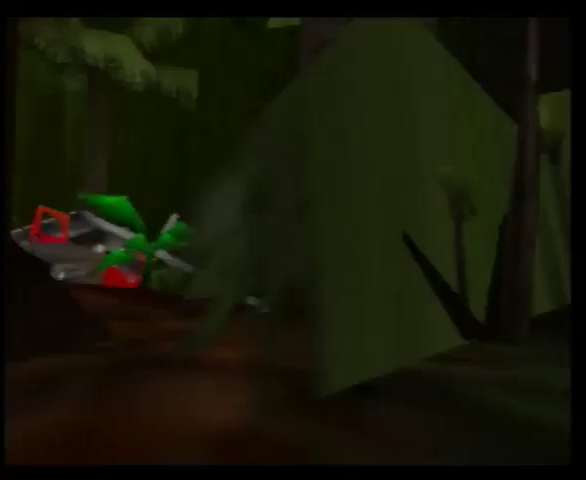
{"buttons": [], "left_stick": "center", "events": []}
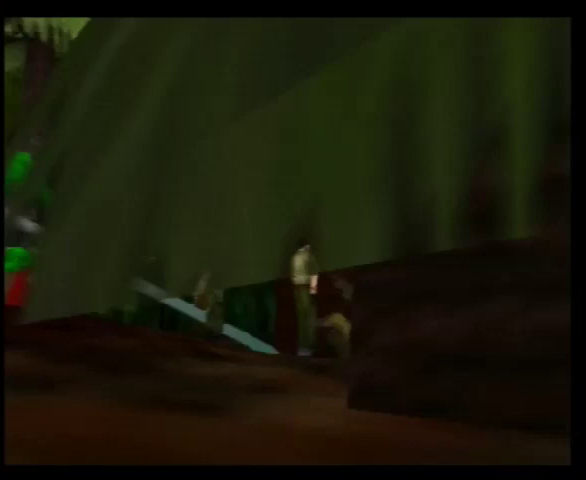
{"buttons": [], "left_stick": "center", "events": []}
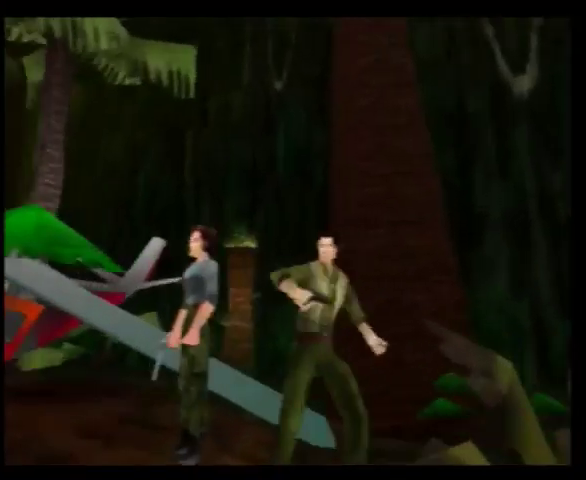
{"buttons": [], "left_stick": "center", "events": []}
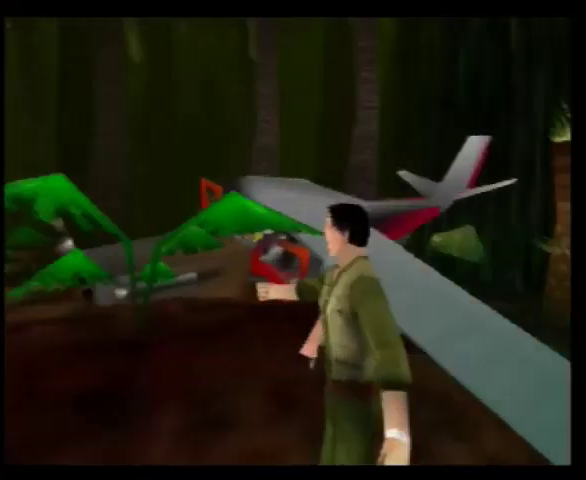
{"buttons": [], "left_stick": "center", "events": []}
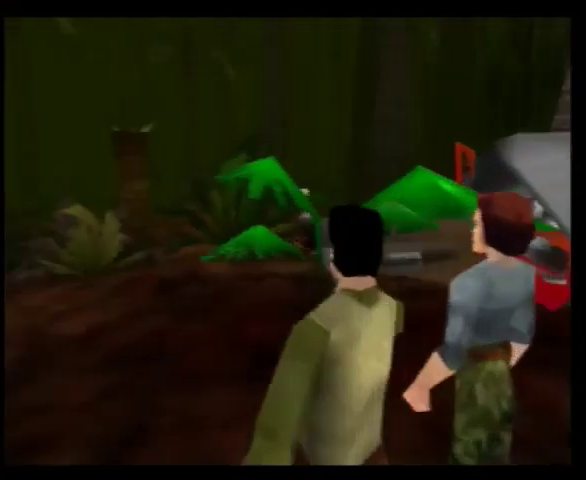
{"buttons": [], "left_stick": "right", "events": [[300, "left_stick", "right"]]}
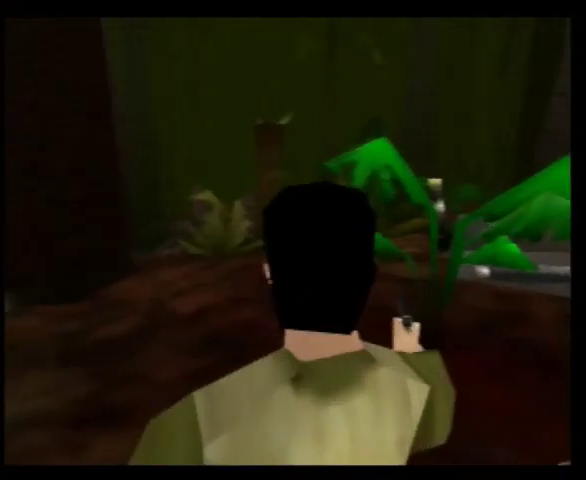
{"buttons": [], "left_stick": "right", "events": []}
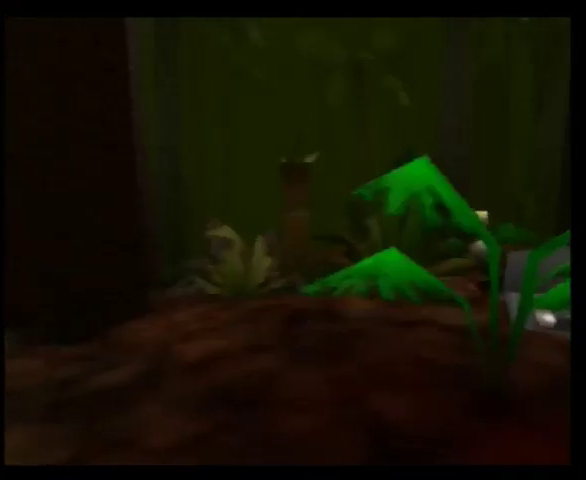
{"buttons": [], "left_stick": "center", "events": [[267, "left_stick", "center"]]}
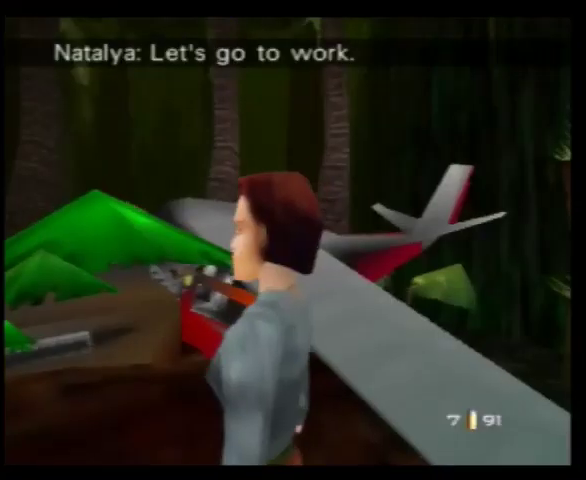
{"buttons": [], "left_stick": "up-right", "events": [[467, "left_stick", "up-right"]]}
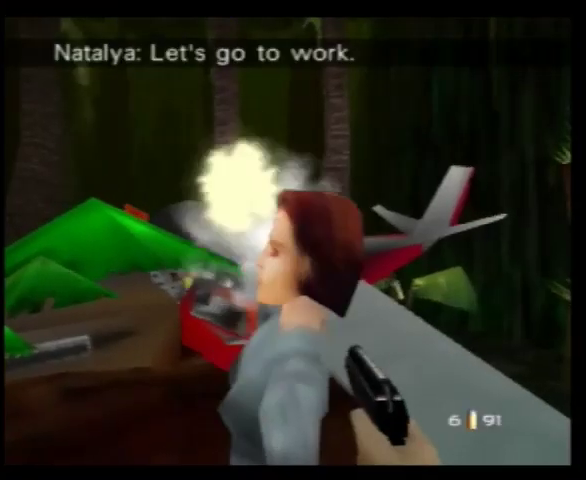
{"buttons": [], "left_stick": "center", "events": [[333, "left_stick", "center"]]}
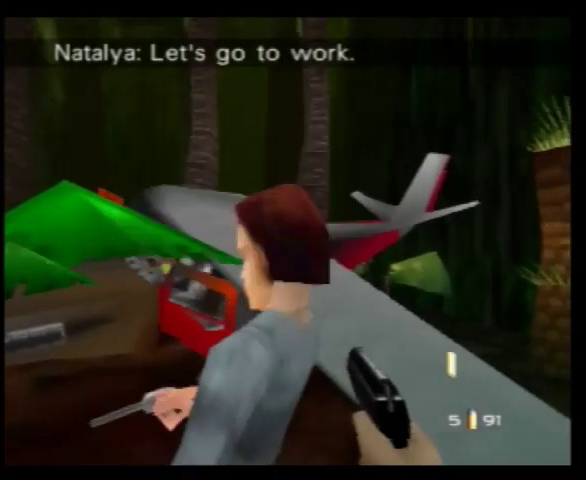
{"buttons": [], "left_stick": "center", "events": [[267, "left_stick", "up-right"], [367, "left_stick", "center"]]}